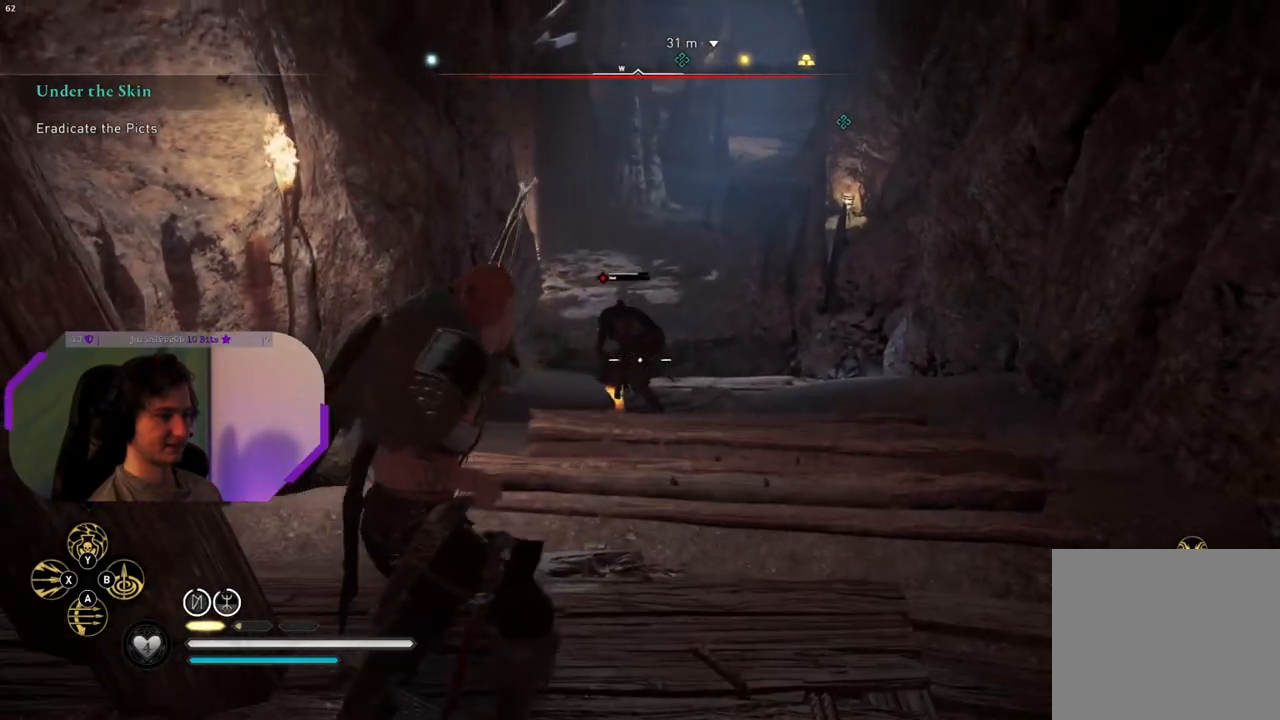
Gameplay with a controller (PlayStation layout); each line is a JSON object with the inputs held at the frame after it. "events" lists button and stick changes between this image and that frame as [ms after this image, input, new state], when the widget could be followed in between.
{"buttons": ["L2"], "left_stick": "up", "right_stick": "down", "events": [[133, "left_stick", "center"], [300, "left_stick", "up"], [450, "right_stick", "down"]]}
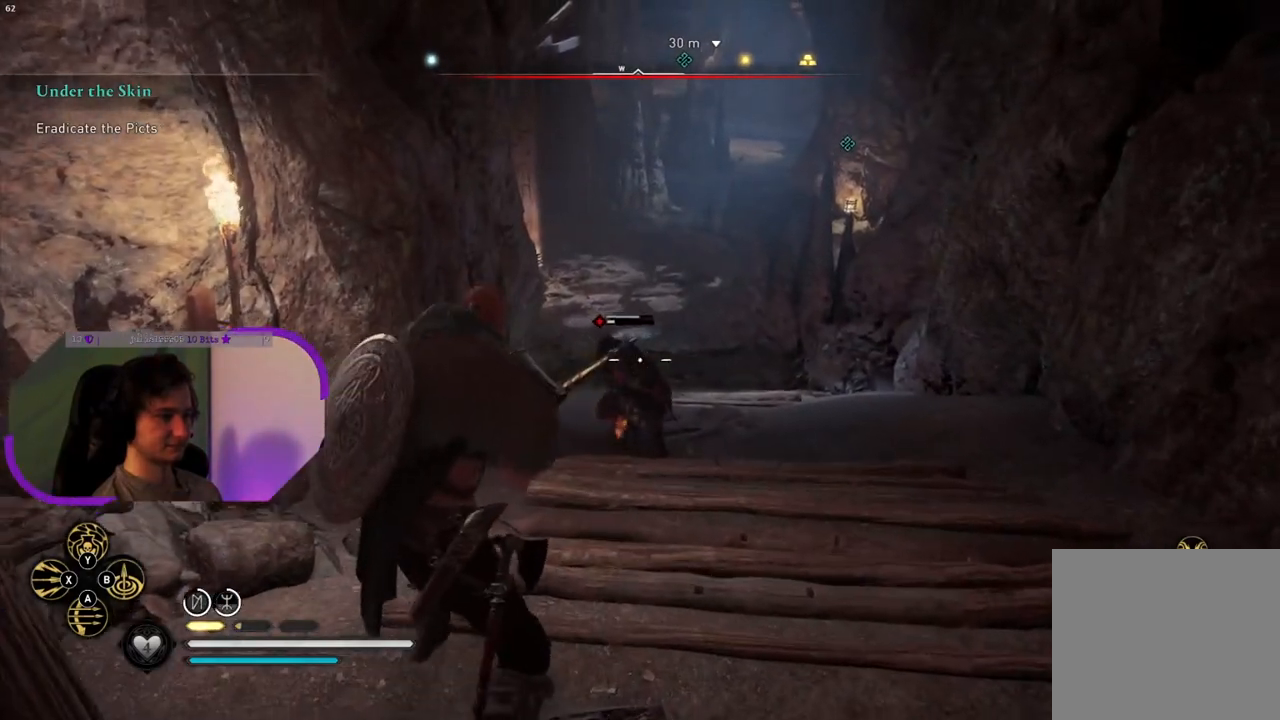
{"buttons": [], "left_stick": "center", "right_stick": "center", "events": [[100, "L2", "up"], [183, "right_stick", "center"], [233, "R1", "down"], [317, "R1", "up"], [400, "R1", "down"], [450, "R1", "up"], [467, "left_stick", "center"]]}
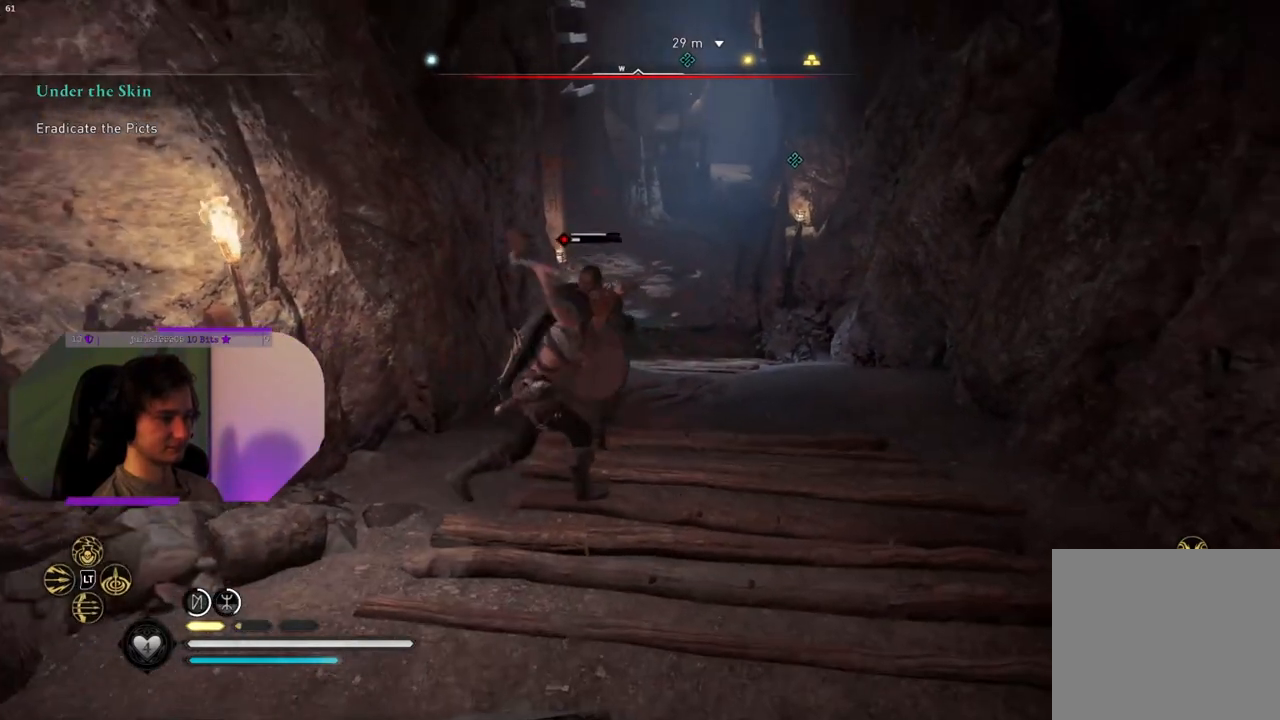
{"buttons": ["R1"], "left_stick": "center", "right_stick": "center", "events": [[67, "R1", "down"], [167, "R1", "up"], [217, "R1", "down"], [333, "R1", "up"], [433, "R1", "down"]]}
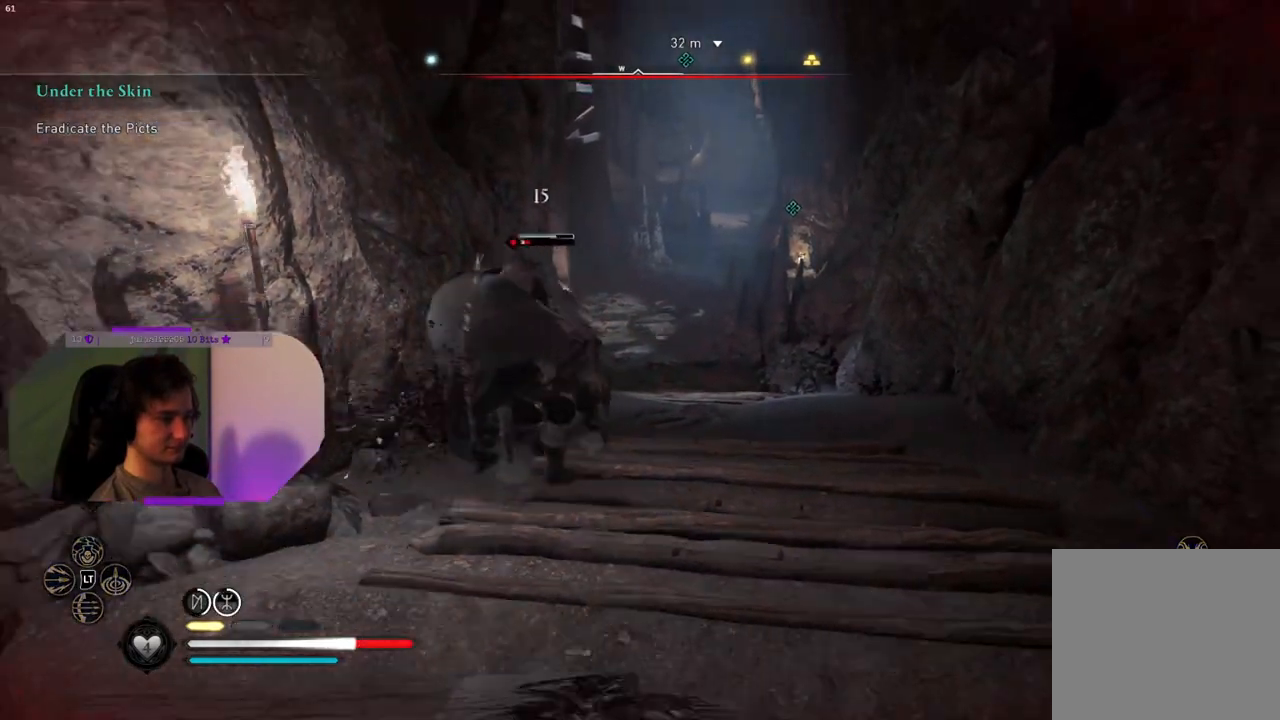
{"buttons": [], "left_stick": "up", "right_stick": "center", "events": [[33, "R1", "up"], [167, "R1", "down"], [250, "R1", "up"], [383, "left_stick", "up"]]}
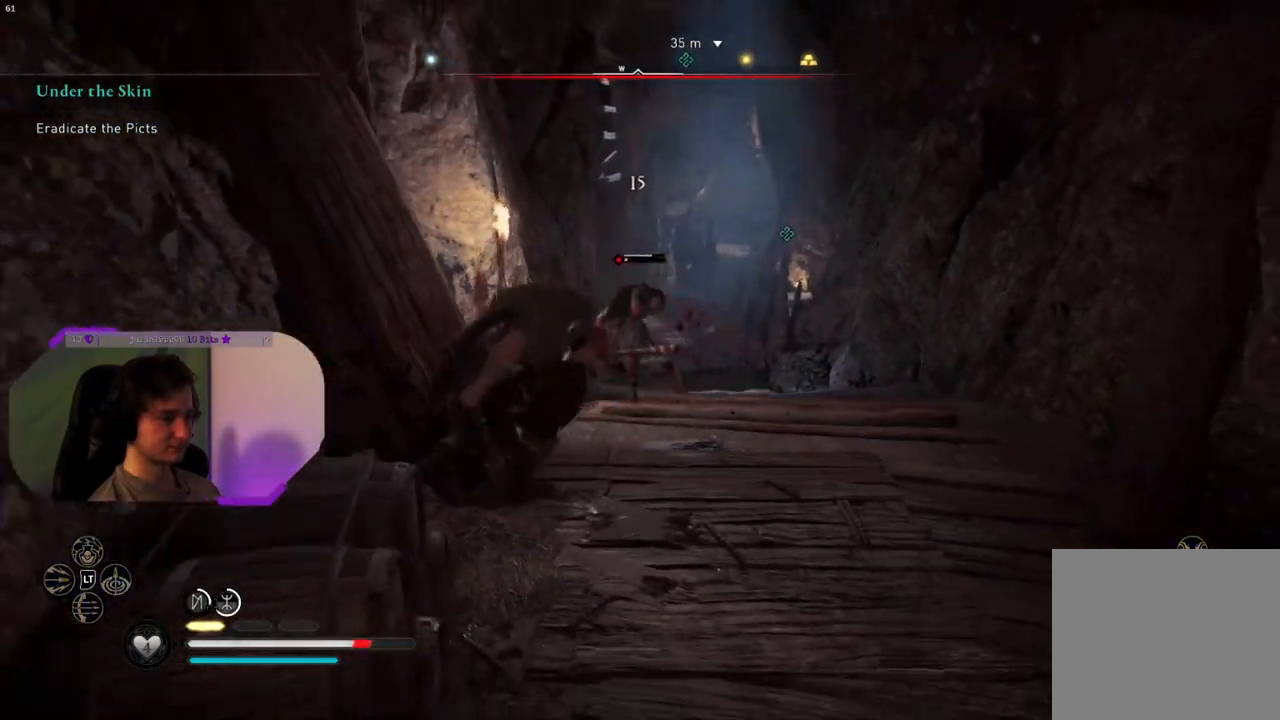
{"buttons": ["R1"], "left_stick": "up", "right_stick": "down-left", "events": [[33, "R1", "down"], [167, "right_stick", "down"], [200, "R1", "up"], [433, "right_stick", "down-left"], [450, "R1", "down"]]}
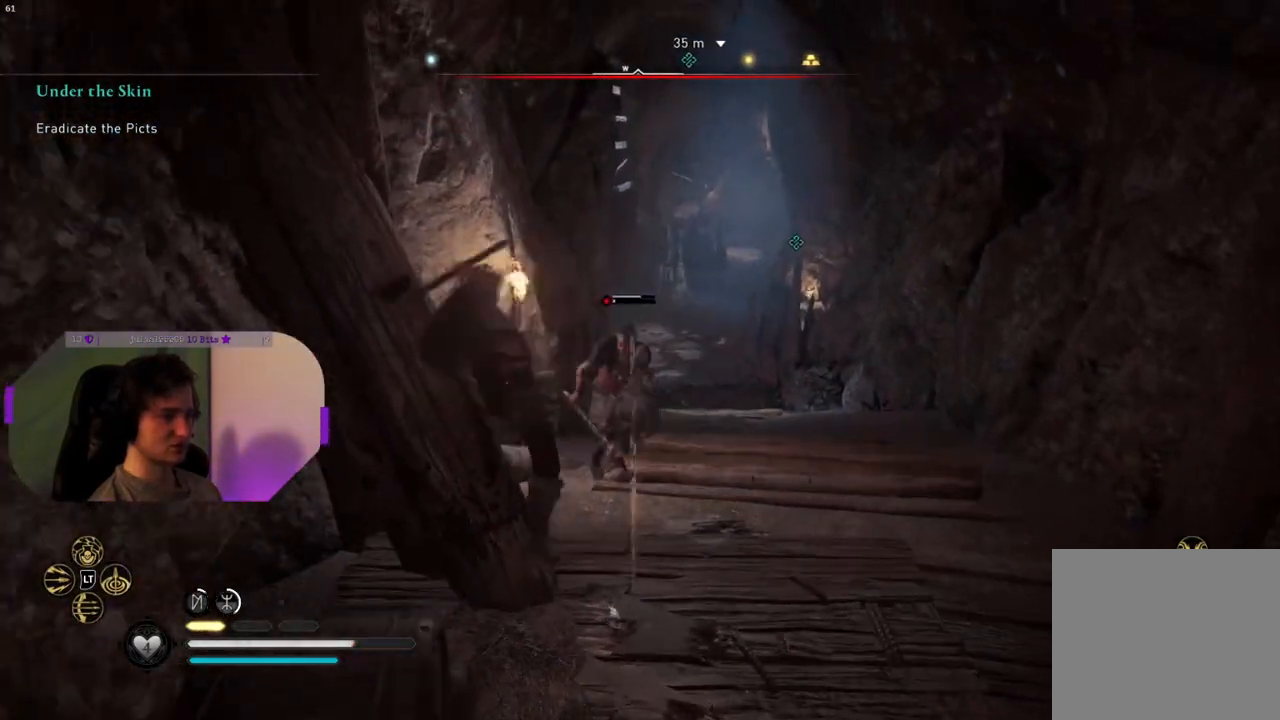
{"buttons": [], "left_stick": "up-right", "right_stick": "center", "events": [[83, "R1", "up"], [250, "R1", "down"], [383, "R1", "up"], [400, "left_stick", "up-right"], [500, "right_stick", "center"]]}
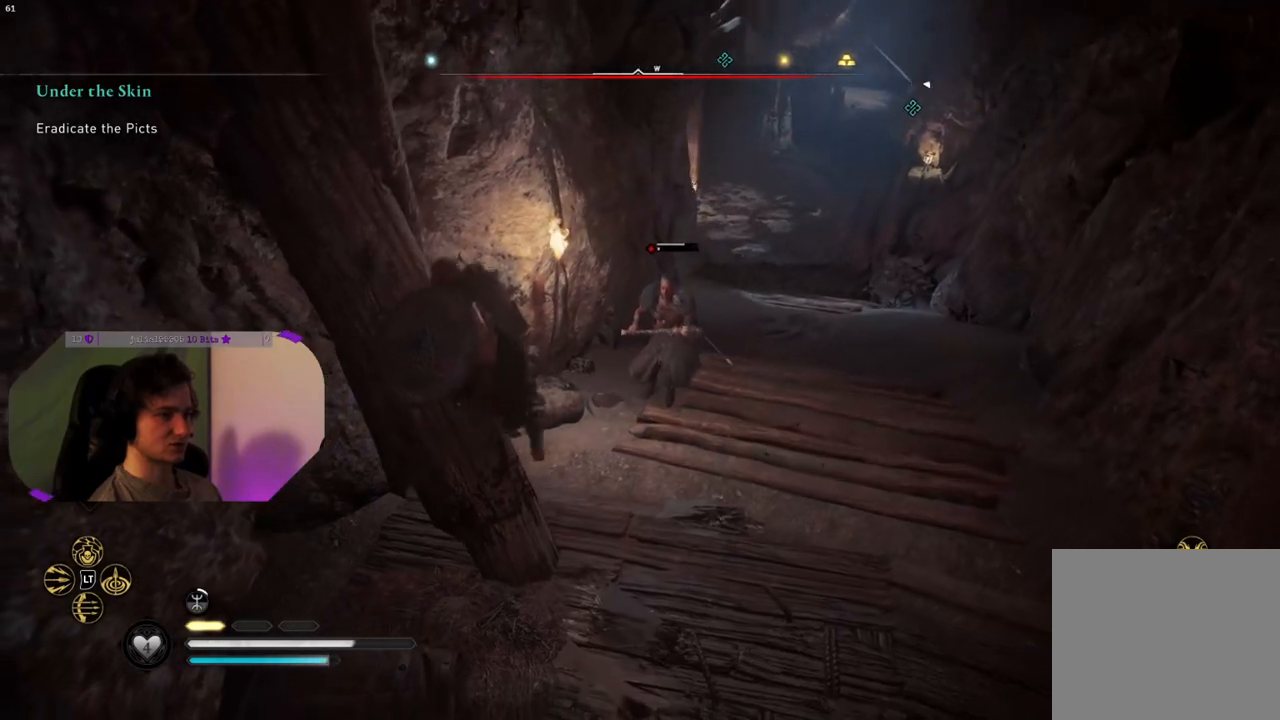
{"buttons": [], "left_stick": "right", "right_stick": "center", "events": [[233, "left_stick", "right"]]}
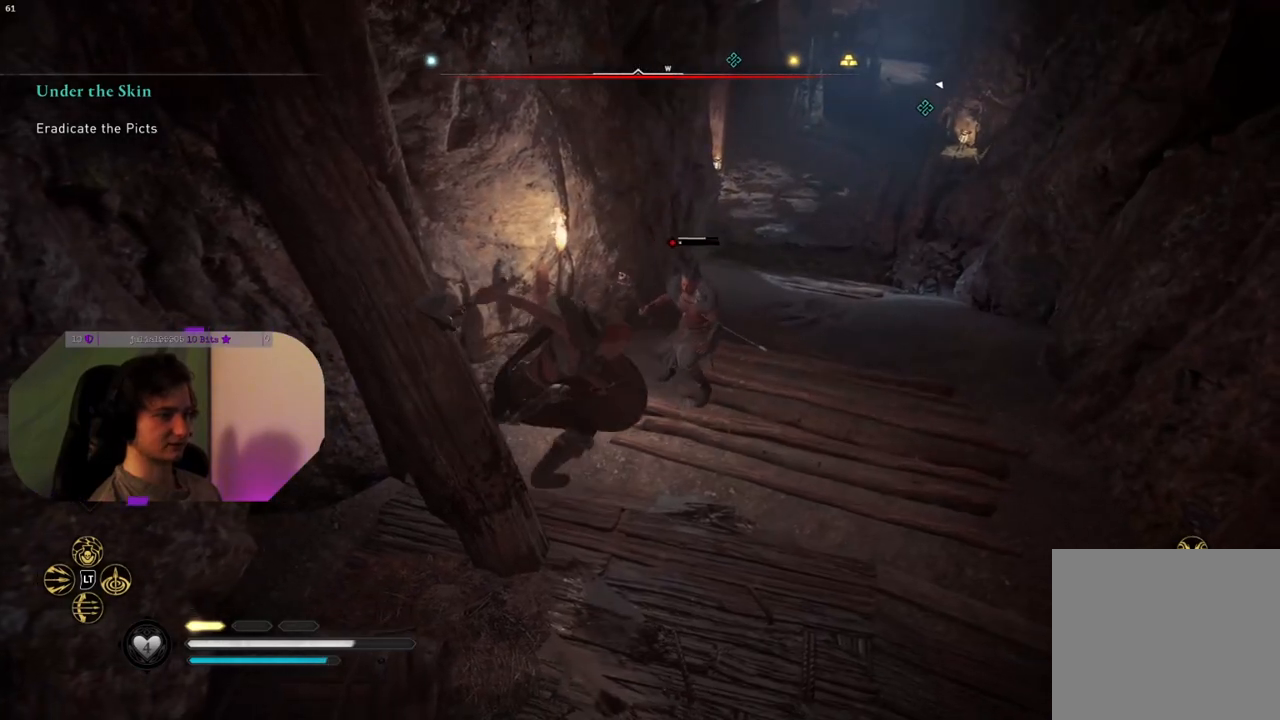
{"buttons": [], "left_stick": "right", "right_stick": "center", "events": [[17, "right_stick", "down-left"], [317, "right_stick", "center"]]}
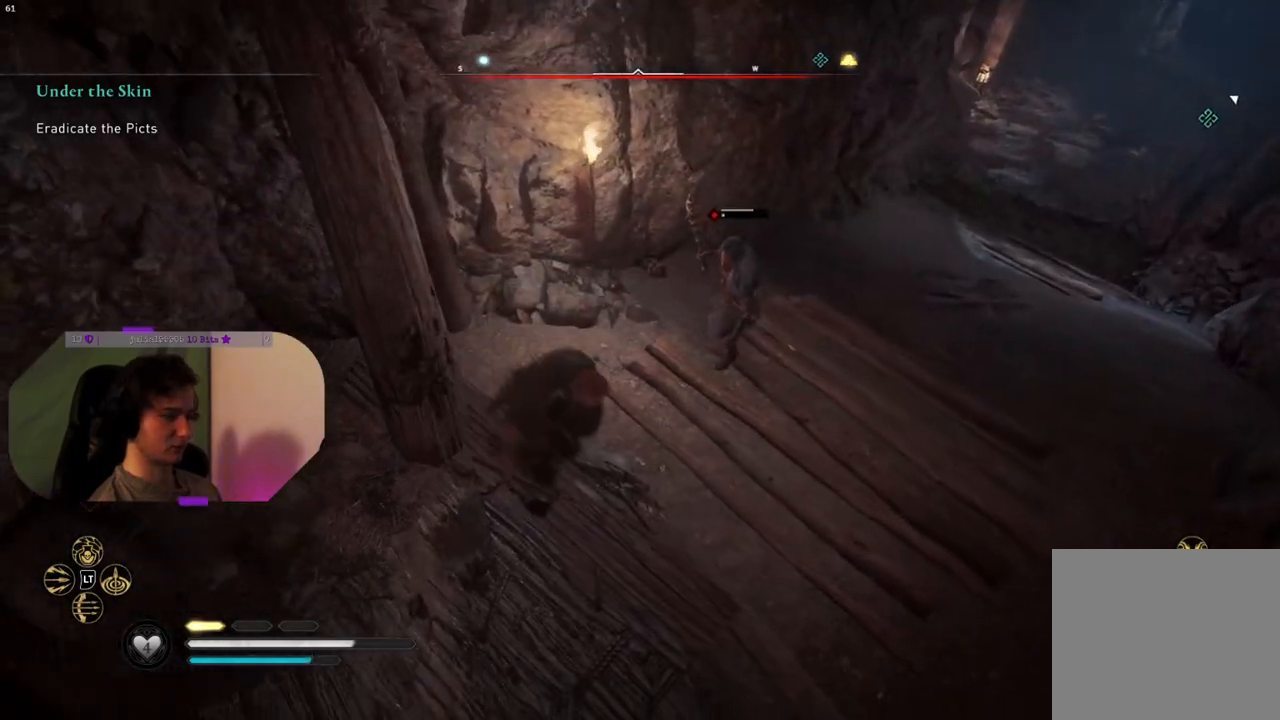
{"buttons": [], "left_stick": "up-right", "right_stick": "down-left", "events": [[50, "left_stick", "up-right"], [117, "R1", "down"], [267, "R1", "up"], [317, "right_stick", "down-left"]]}
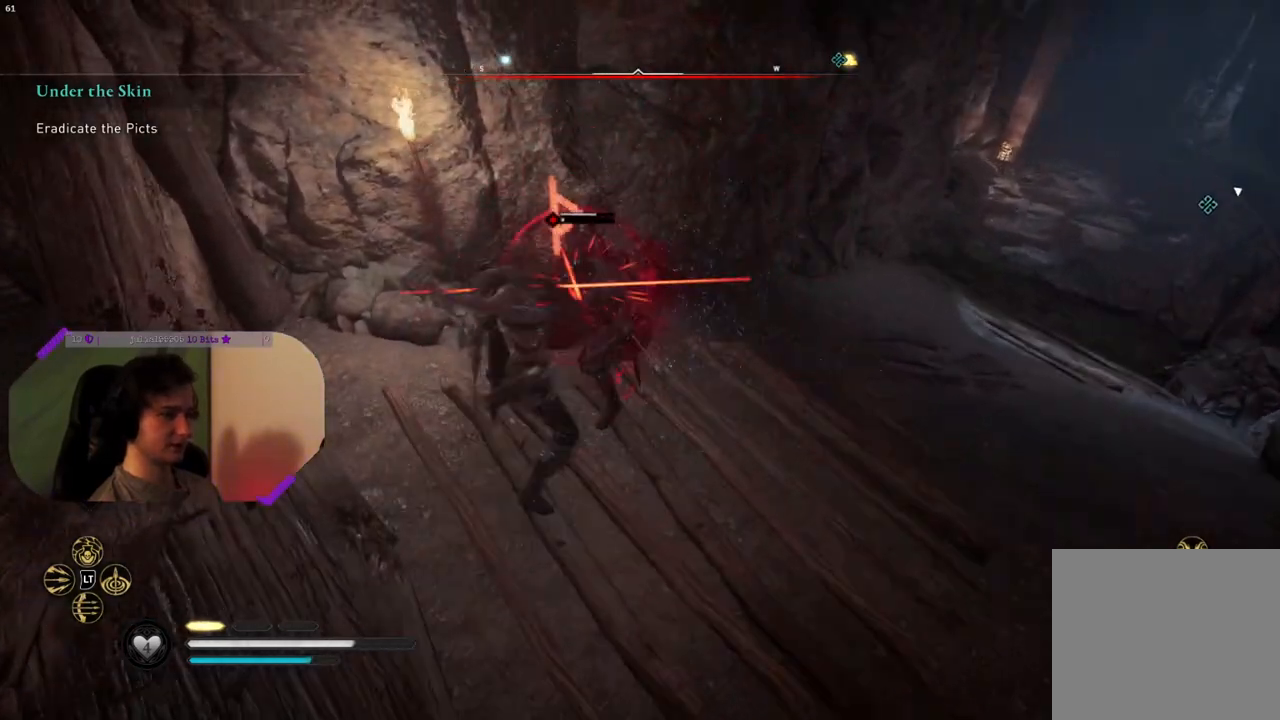
{"buttons": [], "left_stick": "center", "right_stick": "center", "events": [[50, "left_stick", "center"], [183, "right_stick", "center"]]}
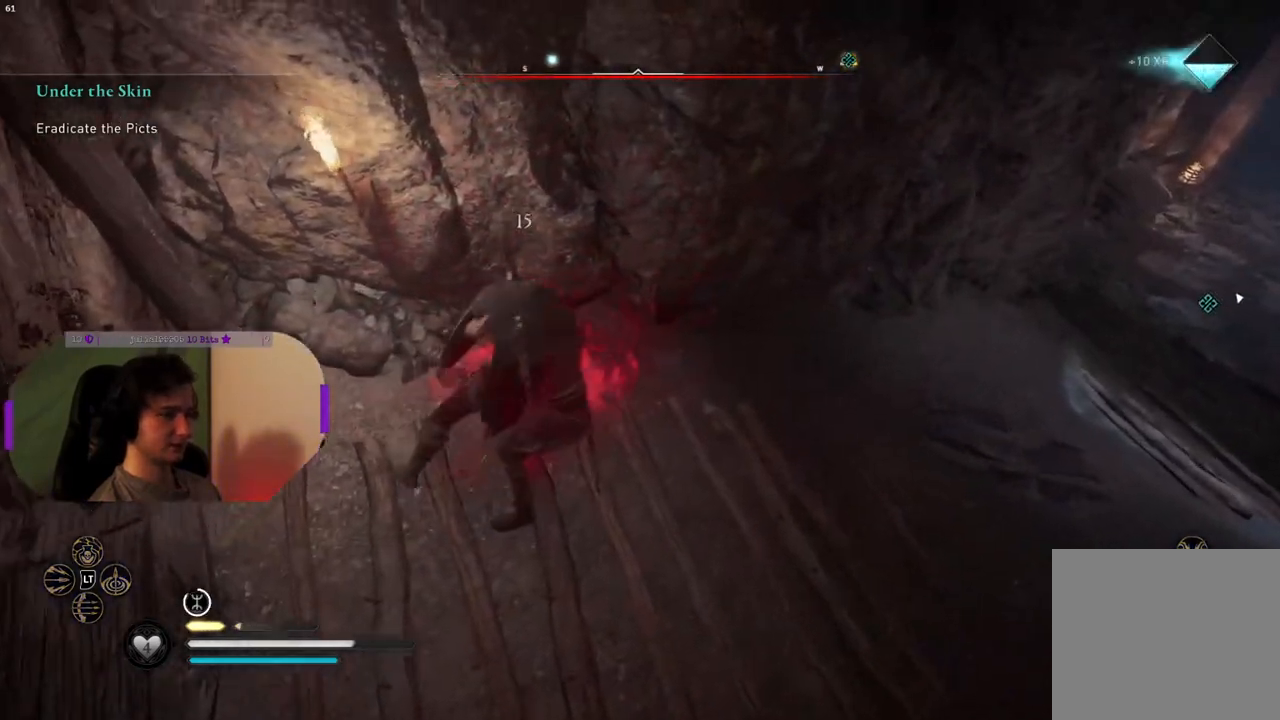
{"buttons": [], "left_stick": "center", "right_stick": "center", "events": [[100, "right_stick", "right"], [500, "right_stick", "center"]]}
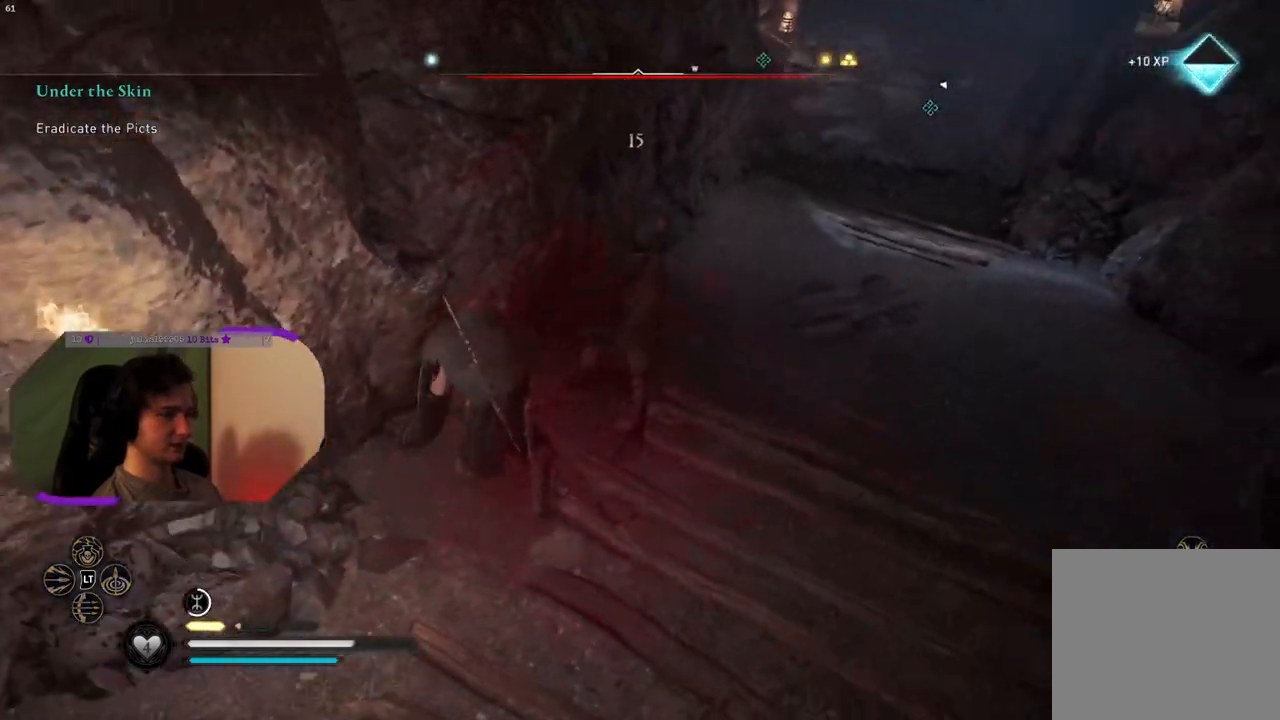
{"buttons": [], "left_stick": "up-right", "right_stick": "up", "events": [[150, "left_stick", "right"], [217, "left_stick", "up-right"], [483, "right_stick", "up"]]}
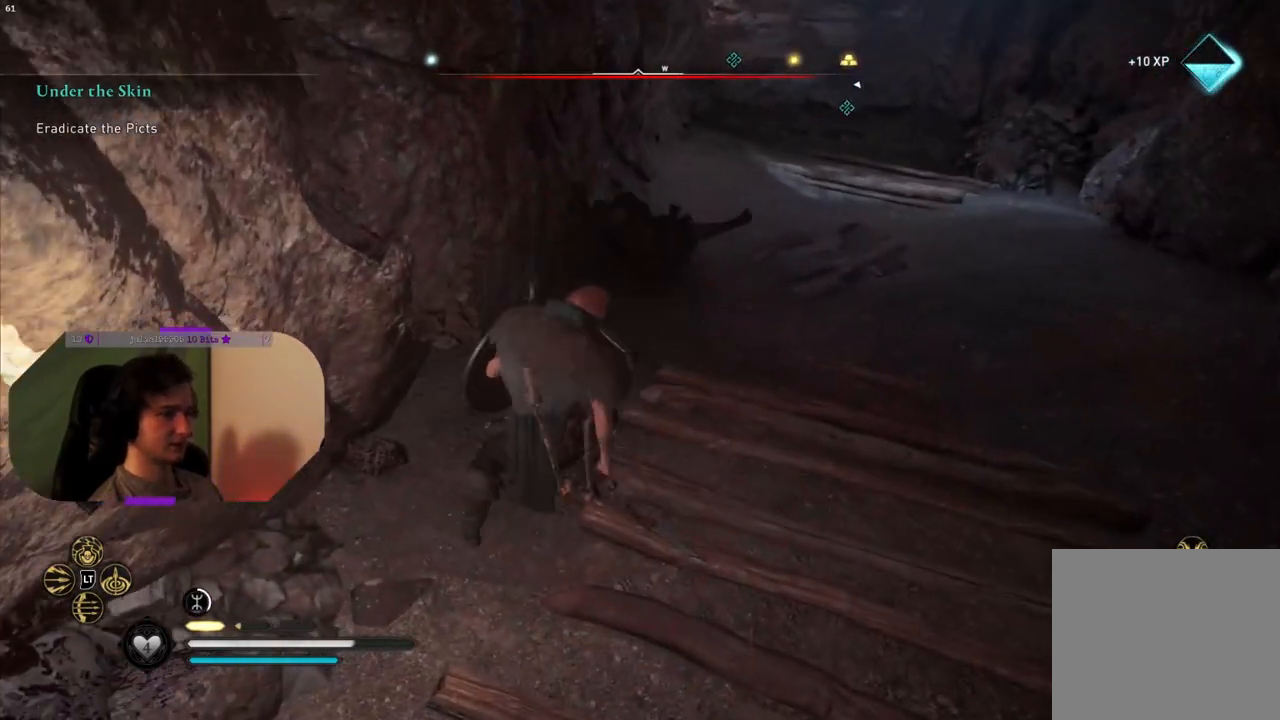
{"buttons": [], "left_stick": "up", "right_stick": "center", "events": [[183, "left_stick", "up"], [333, "right_stick", "center"]]}
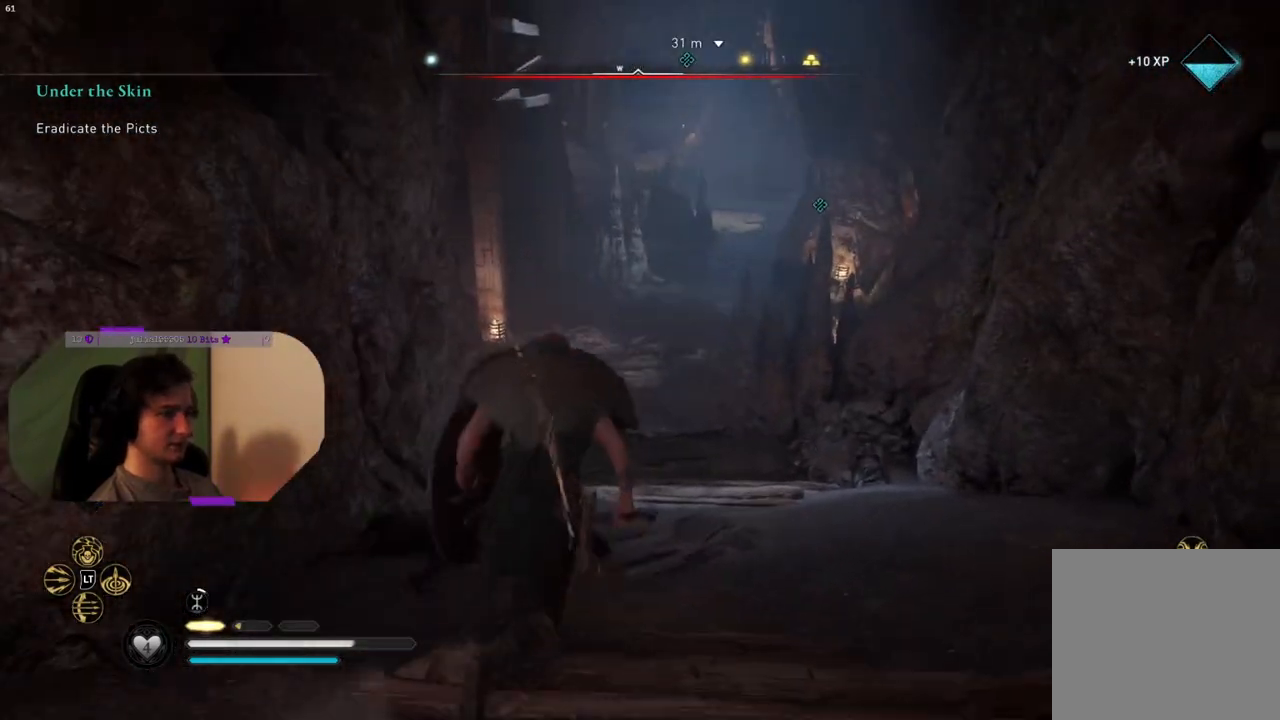
{"buttons": [], "left_stick": "up", "right_stick": "center", "events": [[167, "right_stick", "up"], [350, "right_stick", "center"]]}
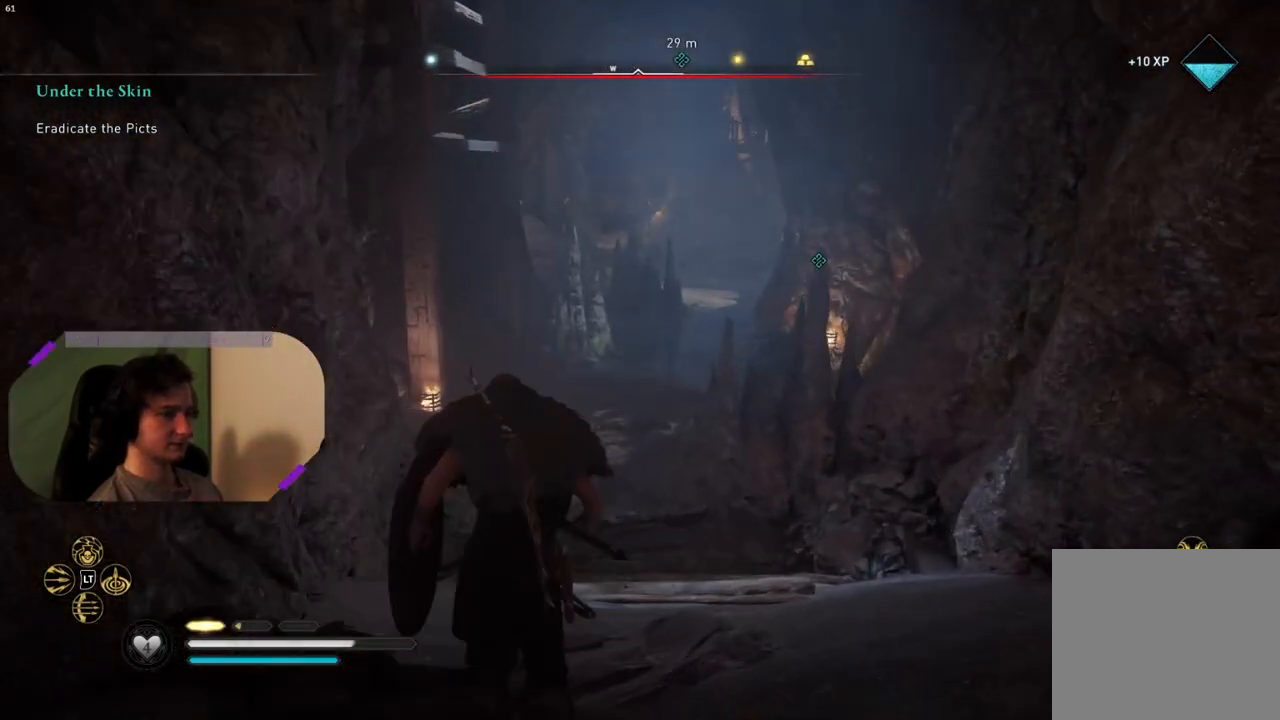
{"buttons": [], "left_stick": "center", "right_stick": "center", "events": [[200, "left_stick", "center"]]}
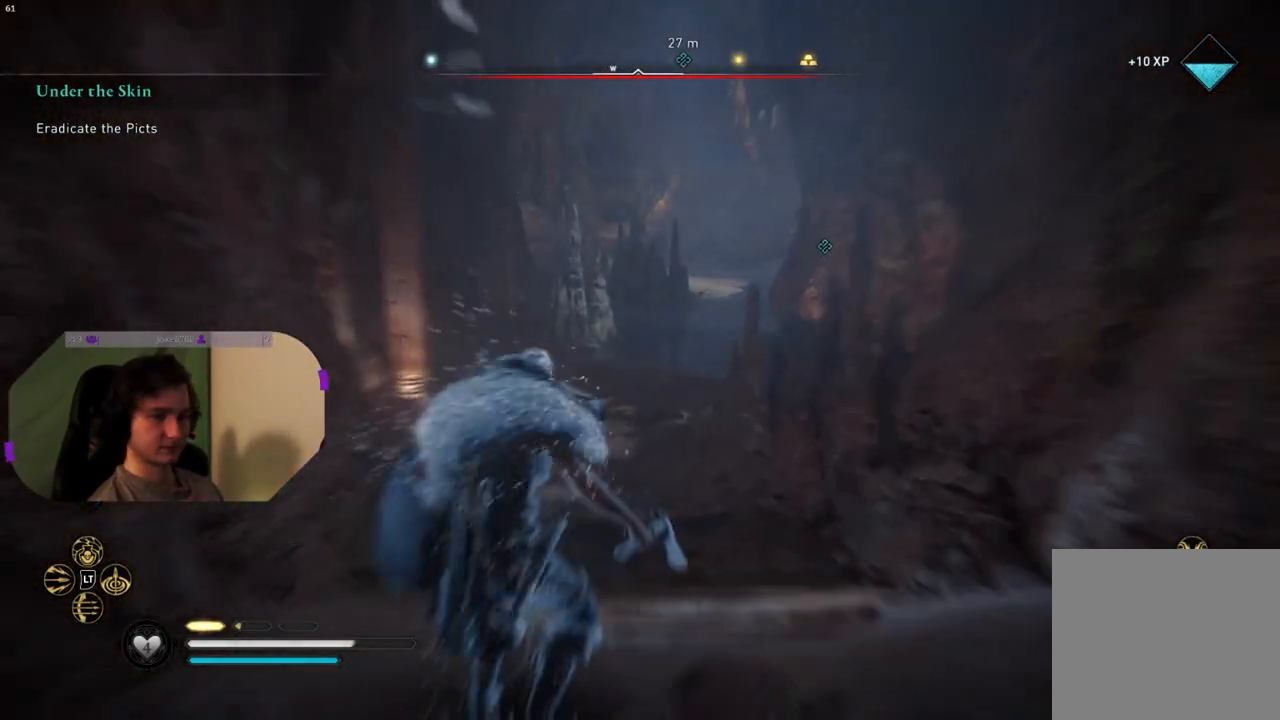
{"buttons": [], "left_stick": "center", "right_stick": "center", "events": []}
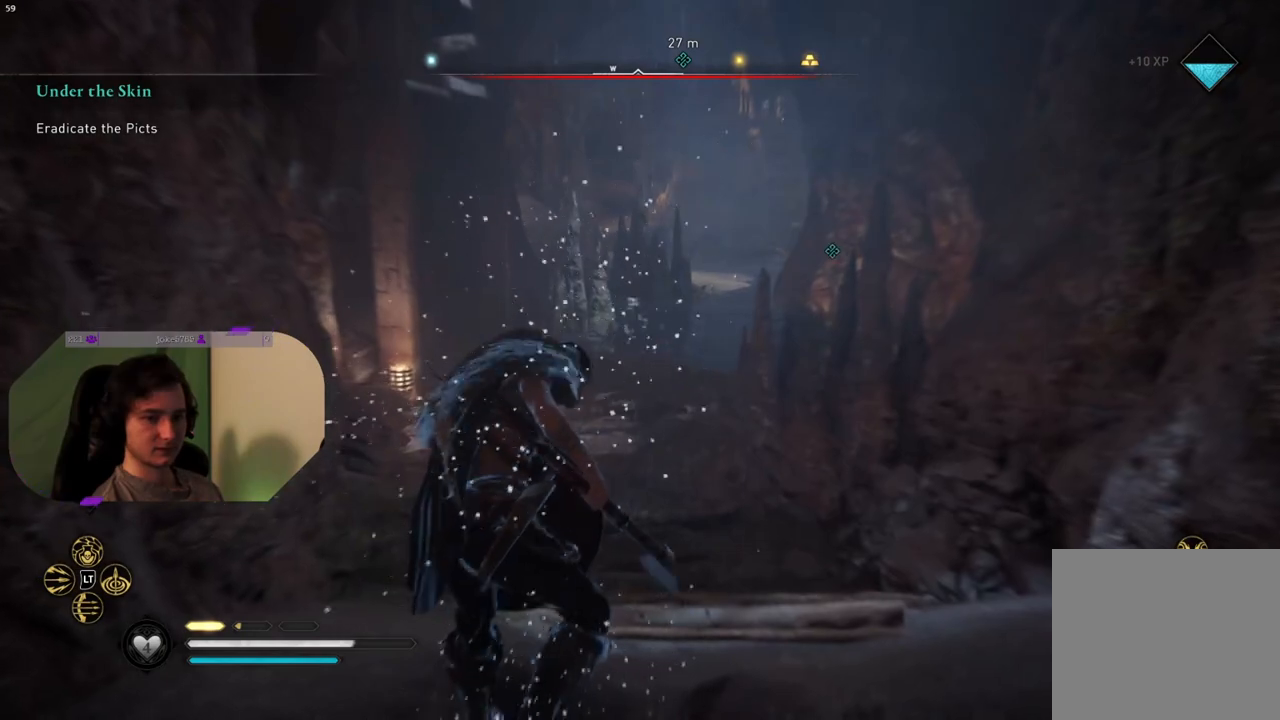
{"buttons": [], "left_stick": "center", "right_stick": "center", "events": []}
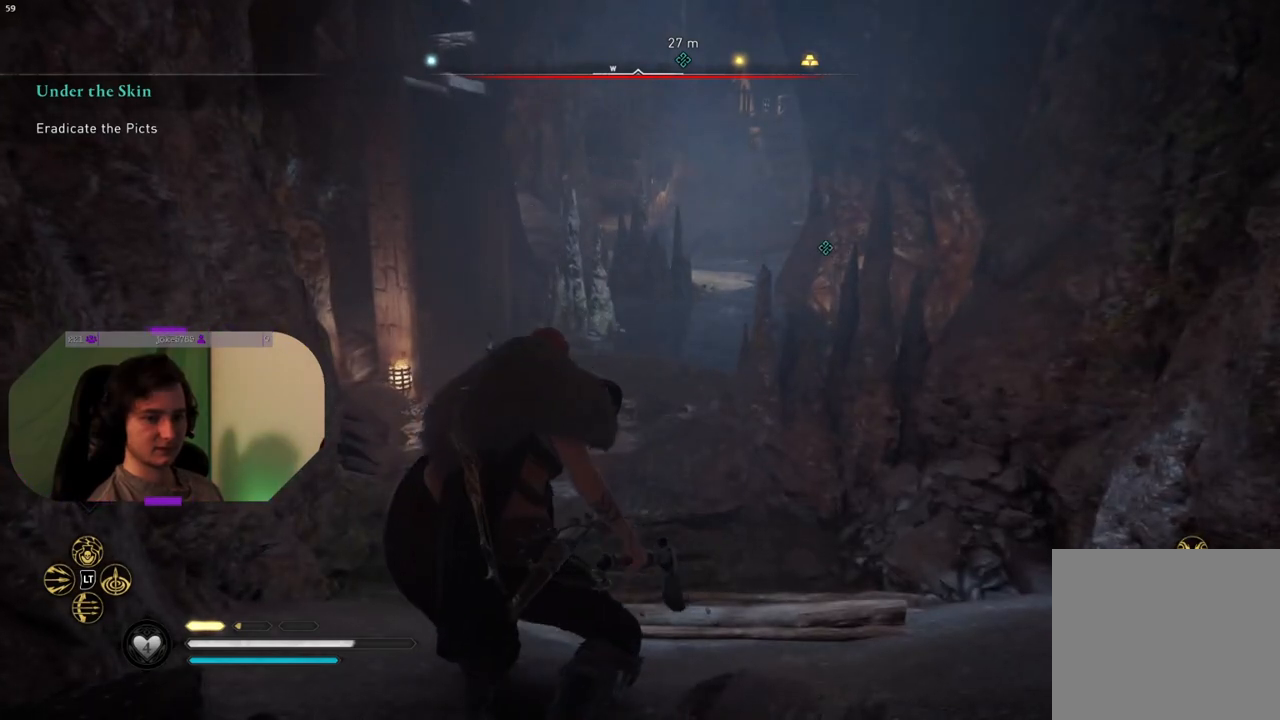
{"buttons": [], "left_stick": "center", "right_stick": "center", "events": []}
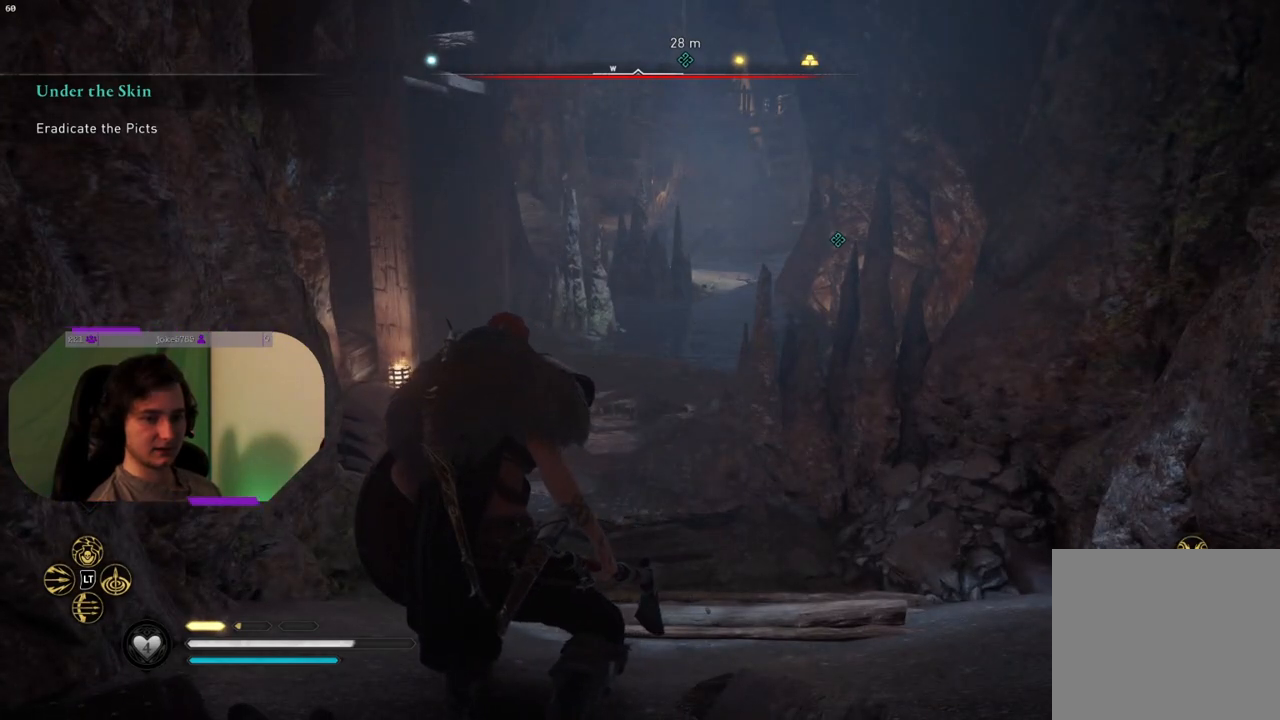
{"buttons": [], "left_stick": "center", "right_stick": "center", "events": []}
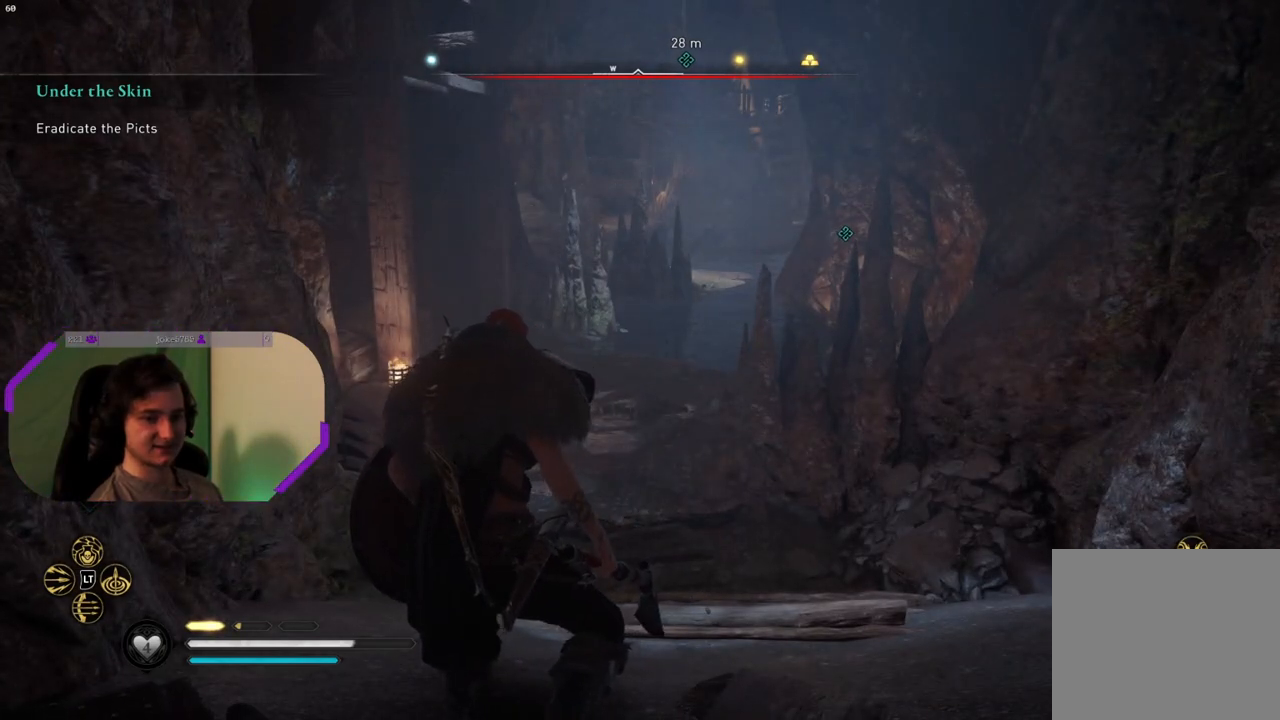
{"buttons": [], "left_stick": "center", "right_stick": "center", "events": []}
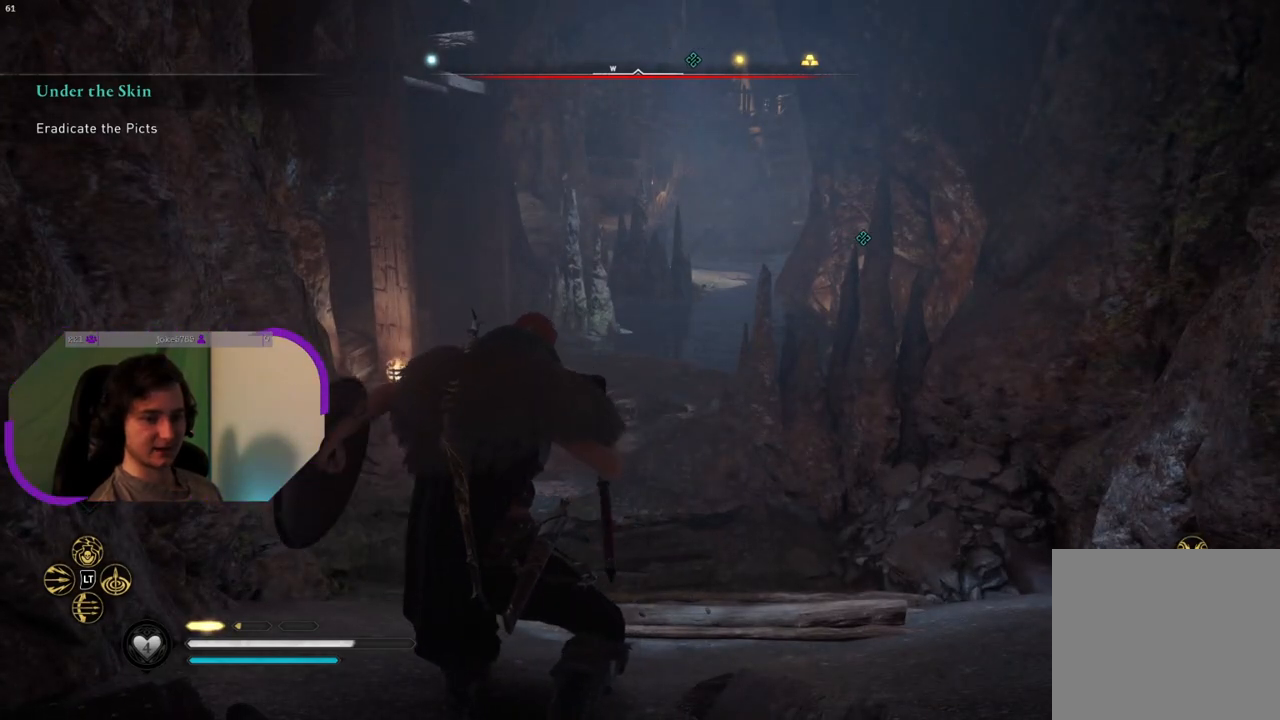
{"buttons": [], "left_stick": "center", "right_stick": "center", "events": []}
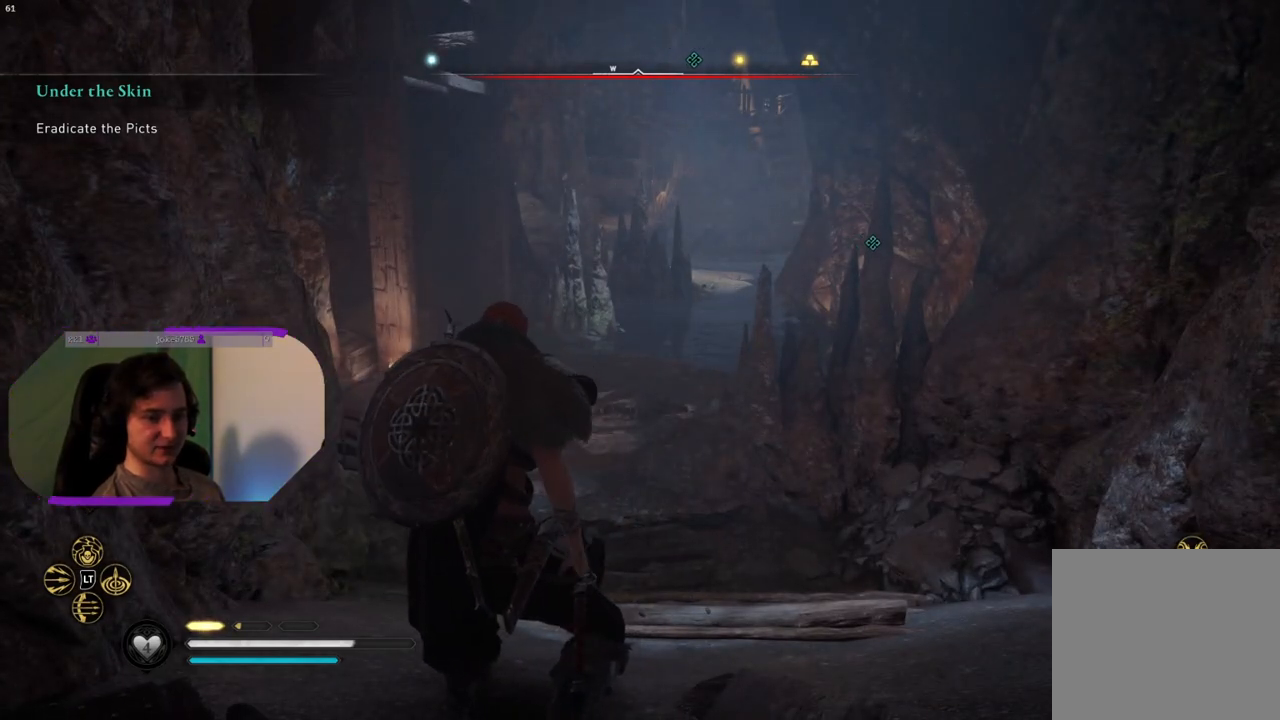
{"buttons": [], "left_stick": "up-left", "right_stick": "center", "events": [[467, "left_stick", "up-left"]]}
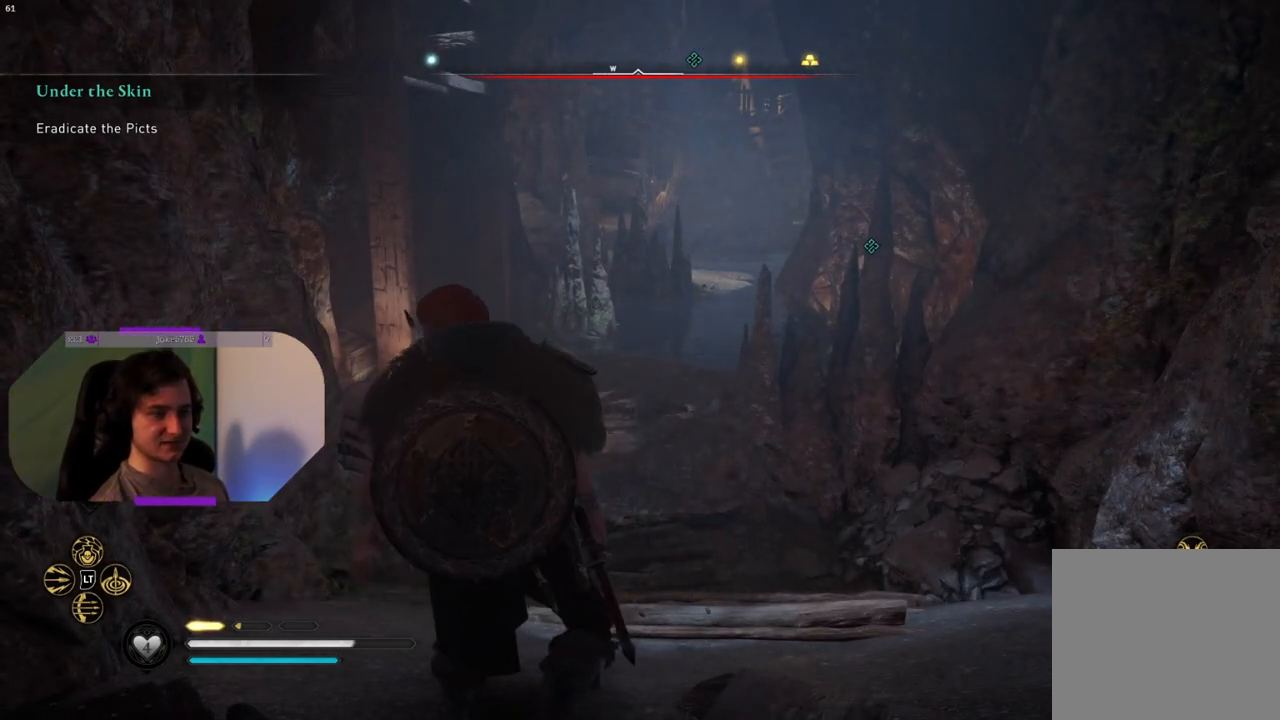
{"buttons": [], "left_stick": "up-left", "right_stick": "right", "events": [[17, "right_stick", "down"], [317, "right_stick", "center"], [400, "right_stick", "right"]]}
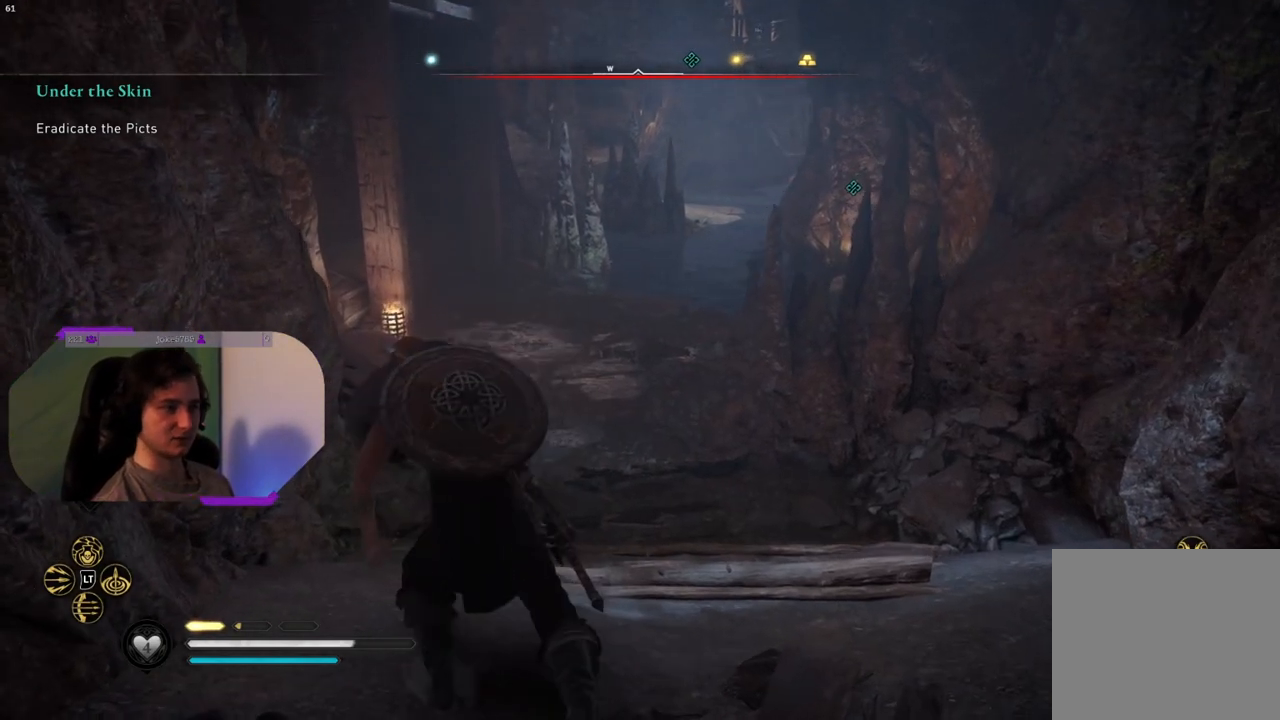
{"buttons": [], "left_stick": "up", "right_stick": "right", "events": [[300, "left_stick", "up"]]}
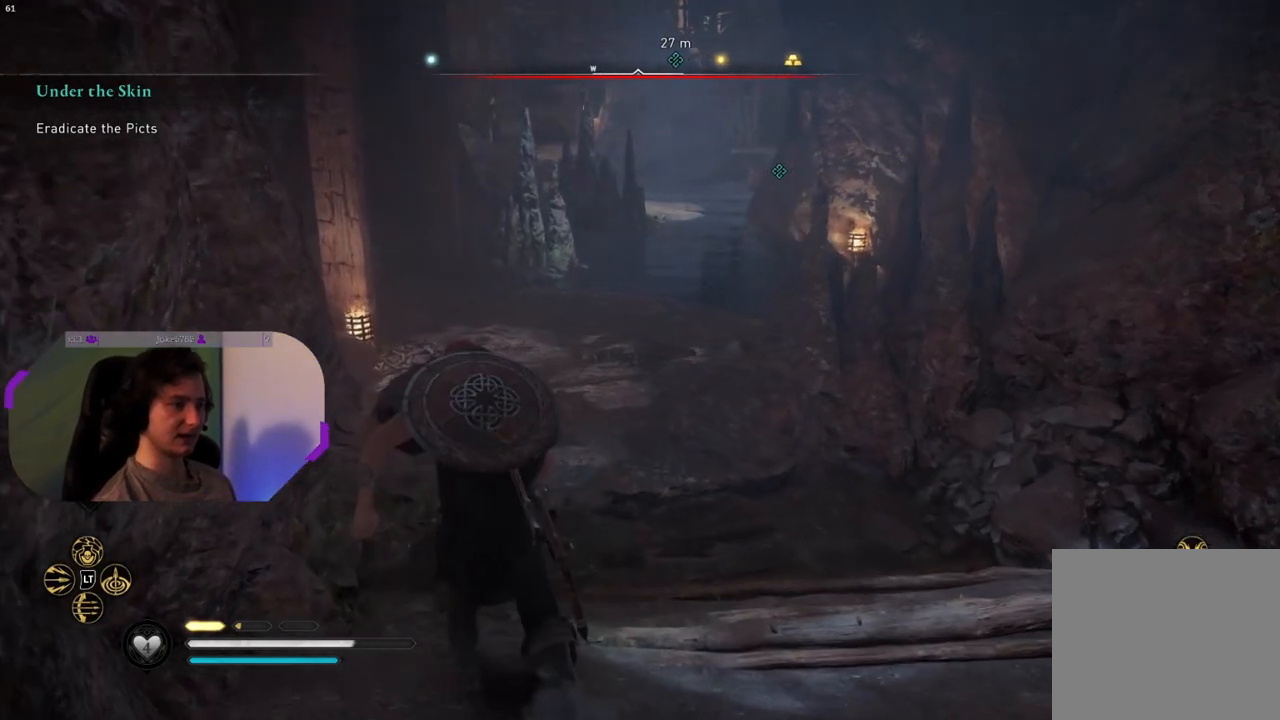
{"buttons": ["L2"], "left_stick": "up", "right_stick": "up-right", "events": [[83, "right_stick", "center"], [300, "L2", "down"], [467, "right_stick", "up-right"]]}
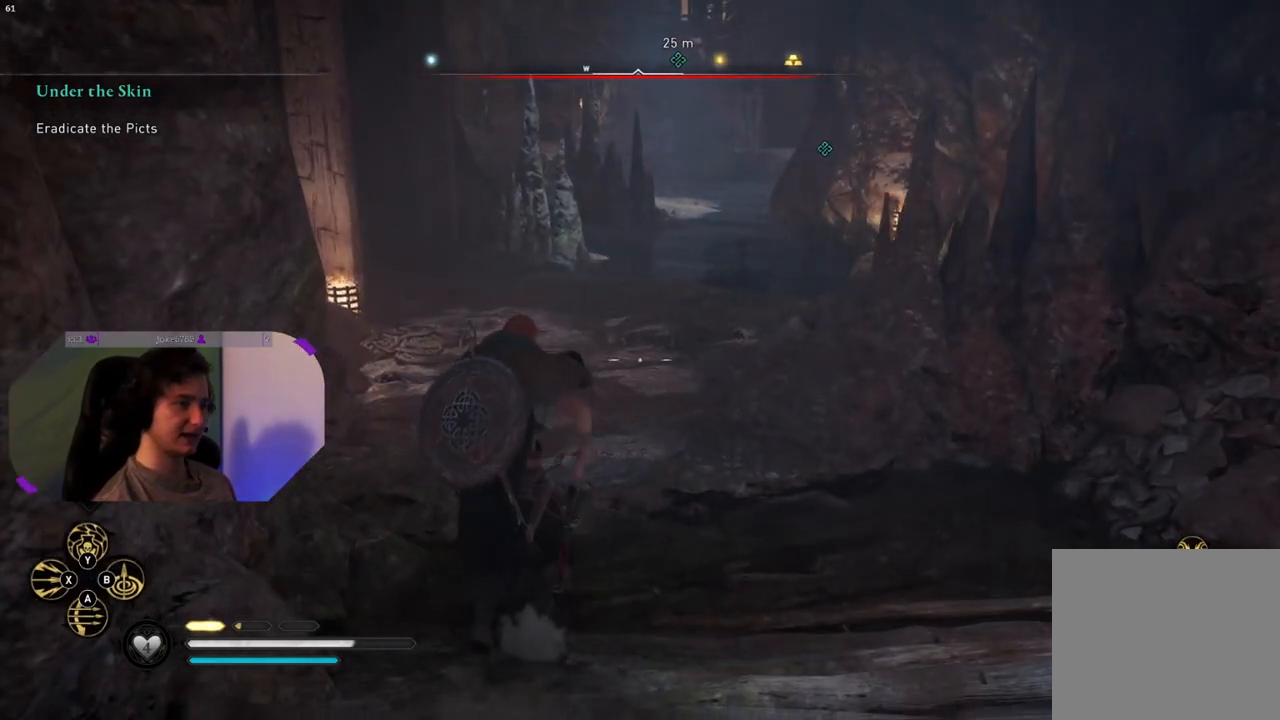
{"buttons": ["L2"], "left_stick": "up", "right_stick": "center", "events": [[167, "right_stick", "center"]]}
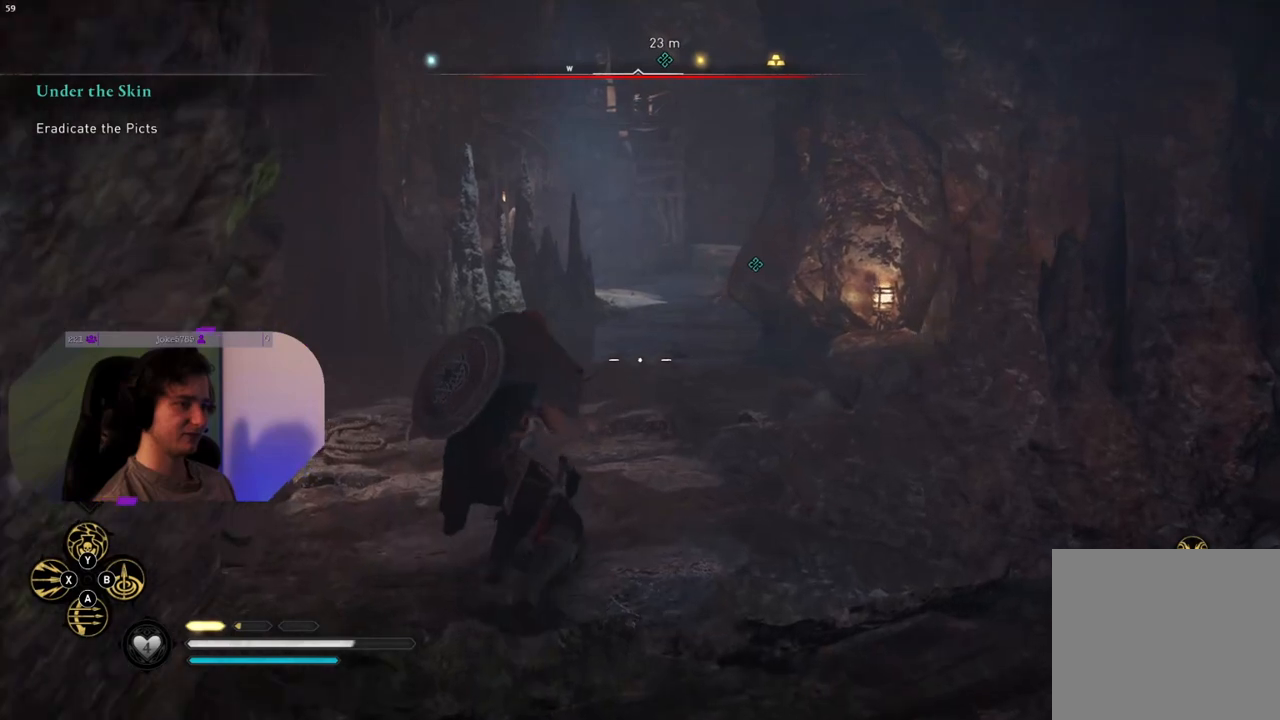
{"buttons": ["L2", "R2"], "left_stick": "up", "right_stick": "up-right", "events": [[117, "right_stick", "up-right"], [450, "R2", "down"]]}
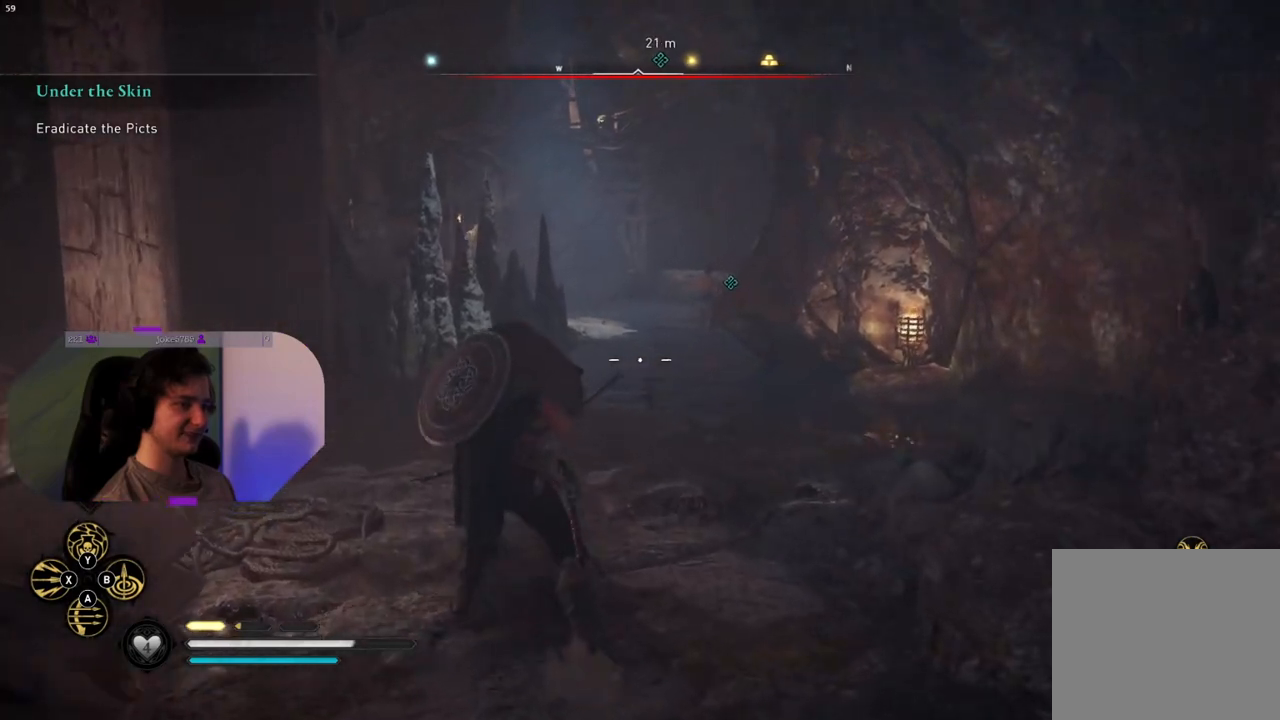
{"buttons": ["L2", "R2"], "left_stick": "up", "right_stick": "center", "events": [[283, "right_stick", "center"]]}
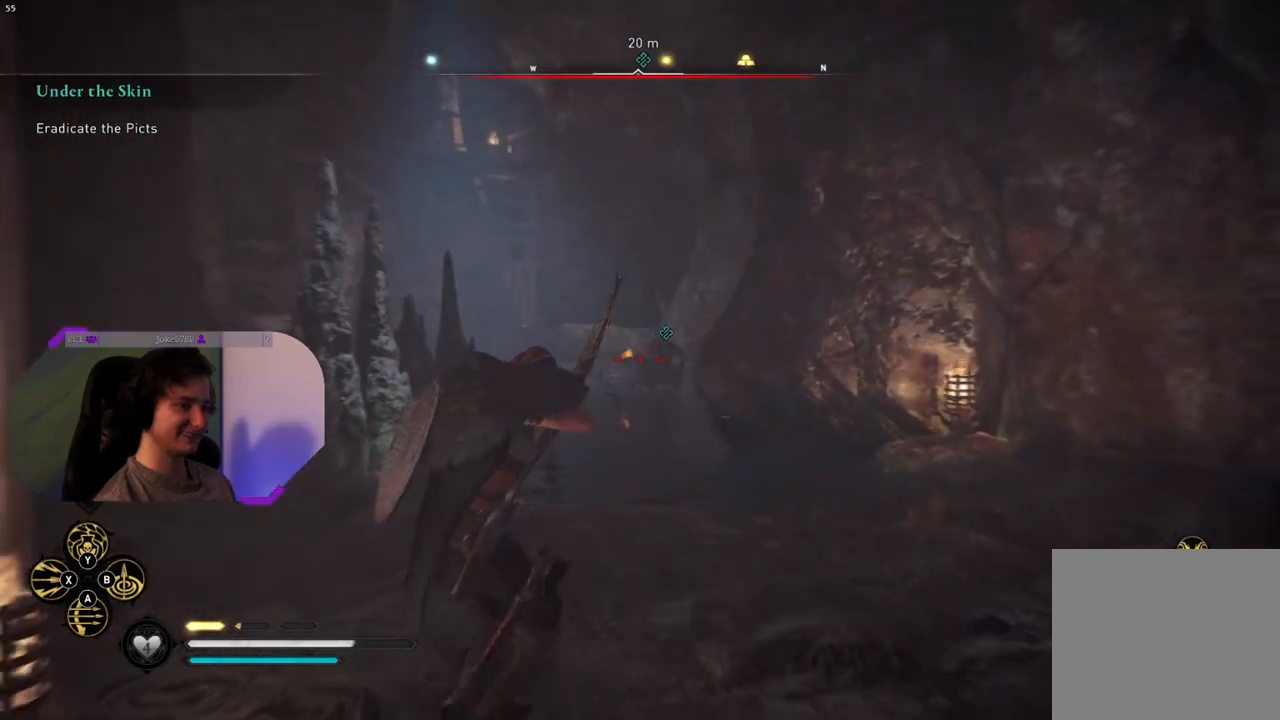
{"buttons": ["L2", "R2"], "left_stick": "center", "right_stick": "up", "events": [[50, "right_stick", "up"], [200, "right_stick", "center"], [383, "left_stick", "center"], [433, "right_stick", "up"]]}